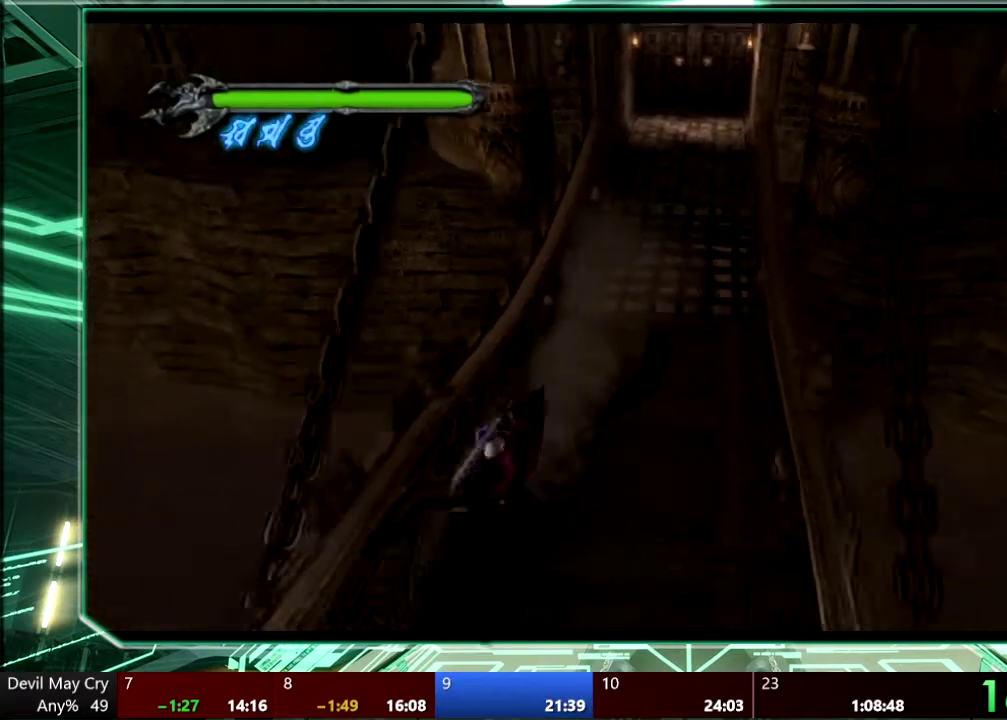
Gameplay with a controller (PlayStation layout); each line is a JSON object with the inputs held at the frame after it. "events" lists button and stick changes between this image and that frame as [ms after this image, input, new state], when the widget could be followed in between. This overlay highlights the sticks when they move; stick clicks (L3 R3) are not distinguishable. Not read: HOME L3 R3 SELECT START TOUCHPAD.
{"buttons": ["R1"], "left_stick": "down", "right_stick": "center", "events": [[167, "TRIANGLE", "down"], [300, "TRIANGLE", "up"], [367, "TRIANGLE", "down"], [467, "TRIANGLE", "up"]]}
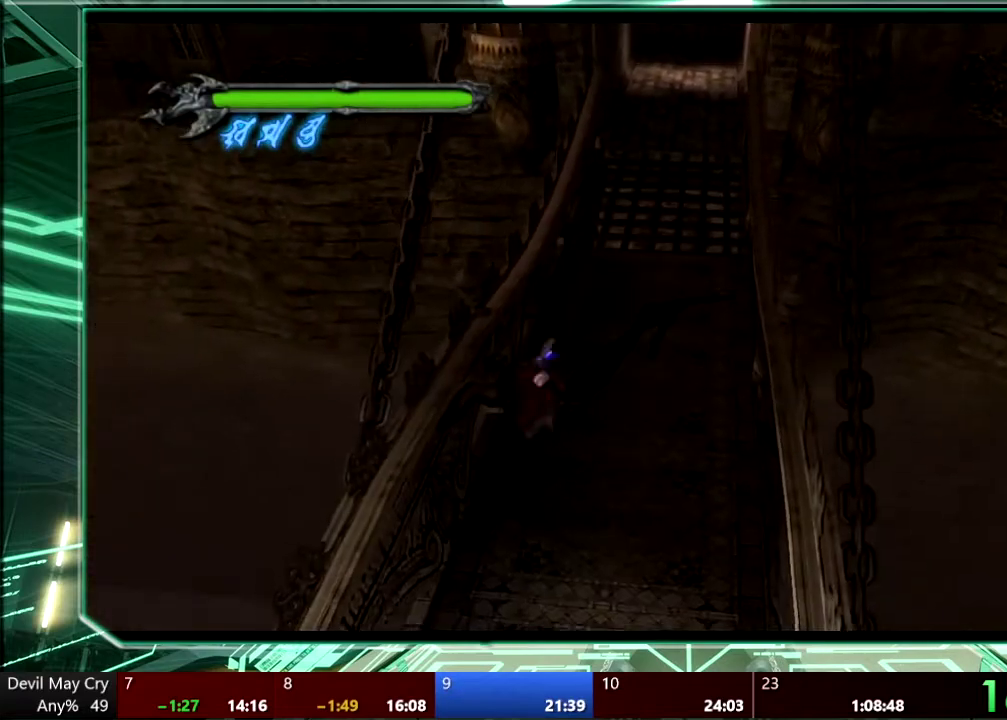
{"buttons": ["R1"], "left_stick": "down", "right_stick": "center", "events": [[33, "TRIANGLE", "down"], [133, "TRIANGLE", "up"], [200, "TRIANGLE", "down"], [300, "TRIANGLE", "up"], [367, "TRIANGLE", "down"], [500, "TRIANGLE", "up"]]}
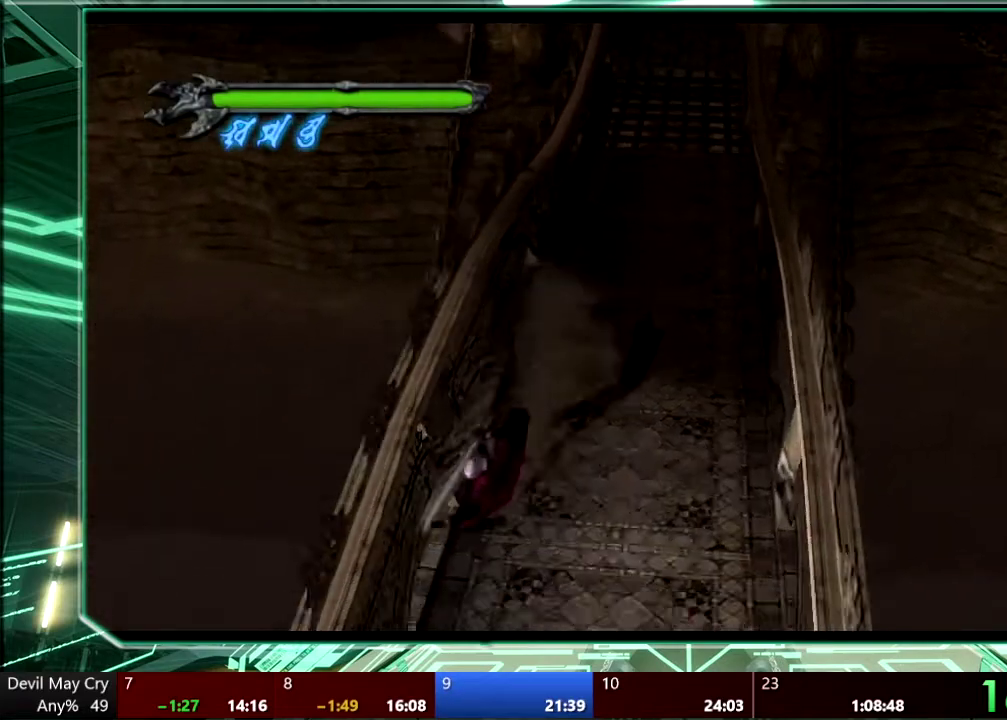
{"buttons": ["TRIANGLE", "R1"], "left_stick": "down", "right_stick": "center", "events": [[33, "TRIANGLE", "down"], [167, "TRIANGLE", "up"], [267, "TRIANGLE", "down"], [400, "TRIANGLE", "up"], [433, "TRIANGLE", "down"]]}
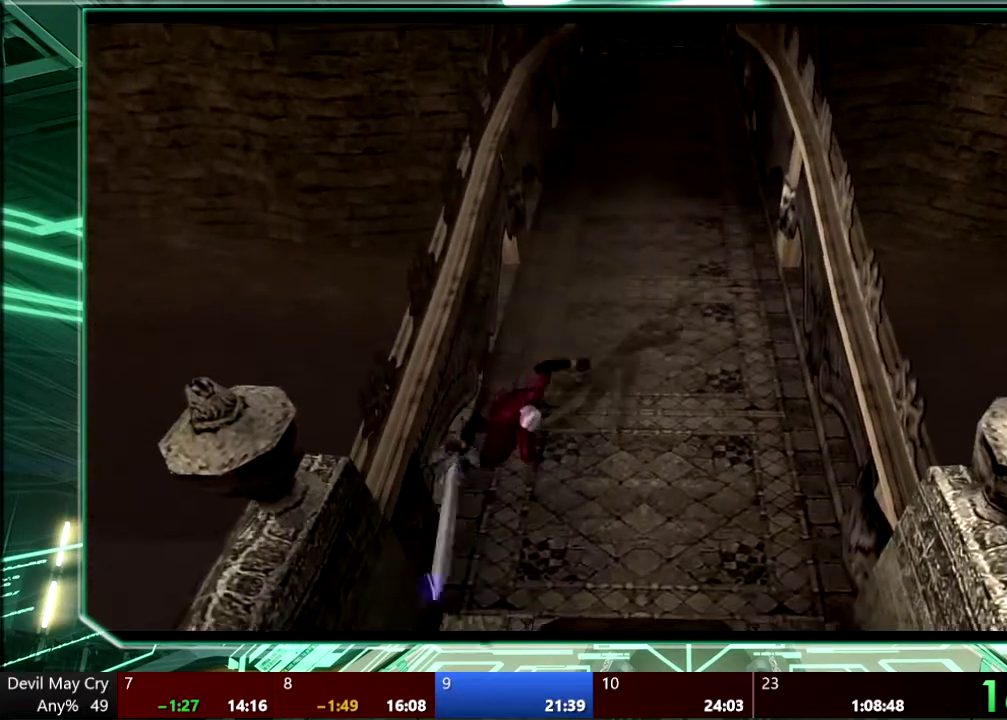
{"buttons": ["TRIANGLE", "R1"], "left_stick": "down", "right_stick": "center", "events": [[67, "TRIANGLE", "up"], [133, "TRIANGLE", "down"], [233, "TRIANGLE", "up"], [300, "TRIANGLE", "down"], [400, "TRIANGLE", "up"], [467, "TRIANGLE", "down"]]}
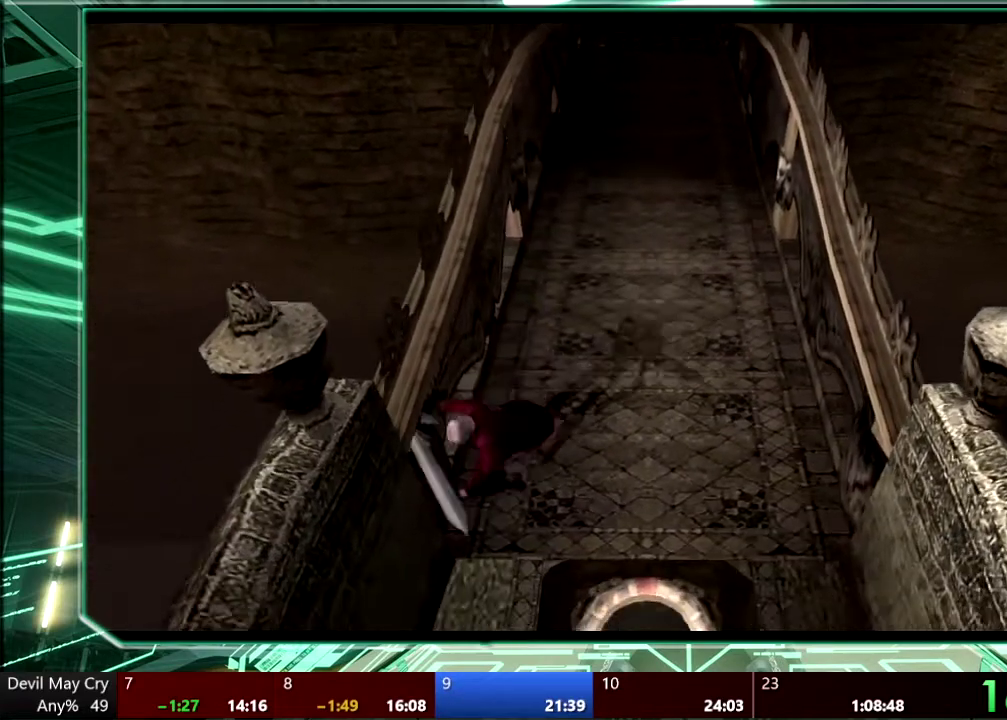
{"buttons": ["R1"], "left_stick": "down", "right_stick": "center"}
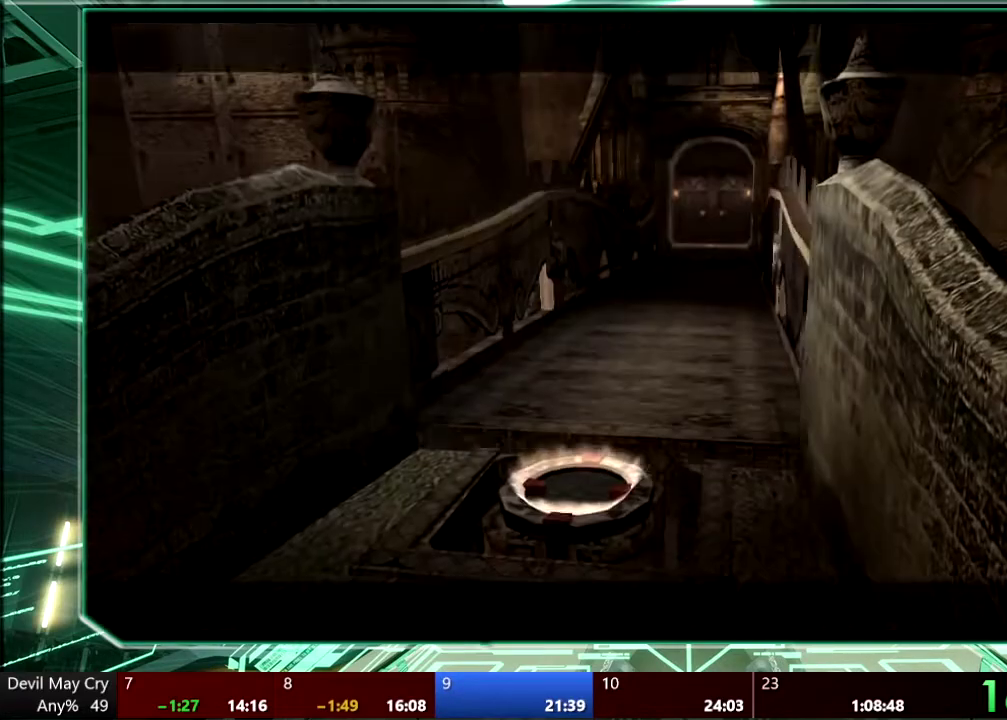
{"buttons": [], "left_stick": "down", "right_stick": "center"}
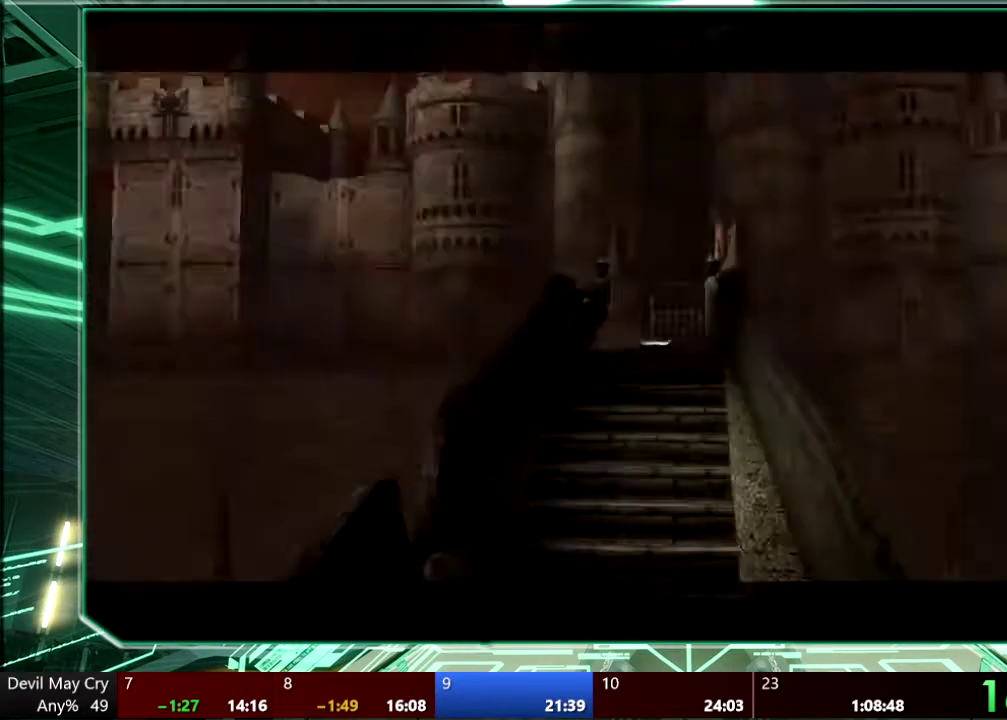
{"buttons": [], "left_stick": "down", "right_stick": "center"}